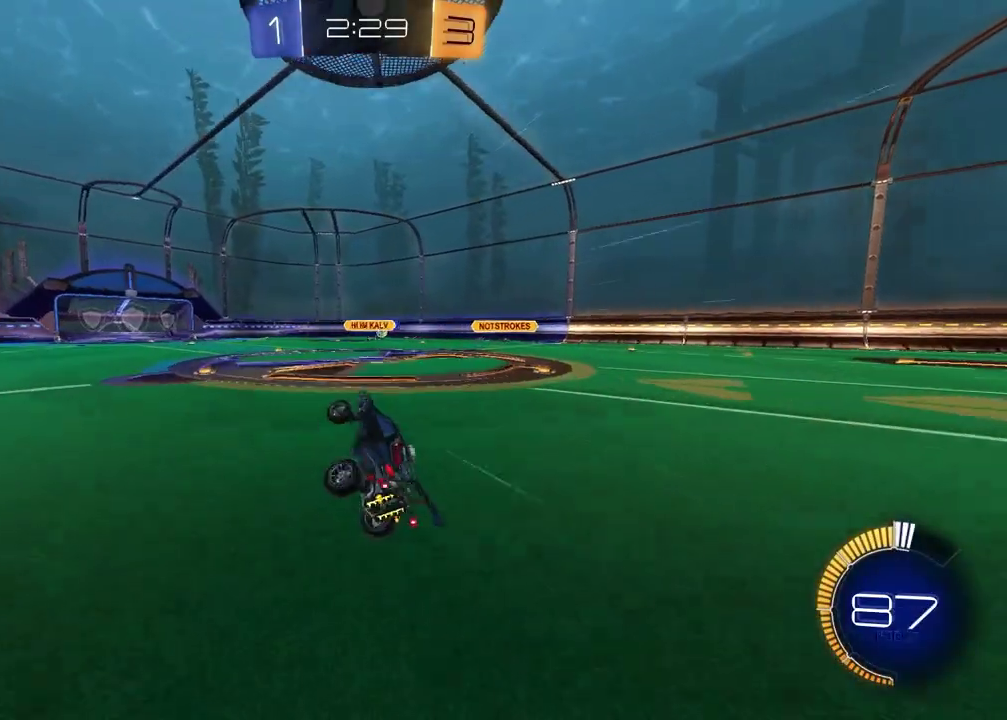
Gameplay with a controller (PlayStation layout); each line is a JSON object with the inputs held at the frame after it. "events" lists button and stick changes between this image and that frame as [ms after this image, input, new state], when the widget could be followed in between. Not read: R1.
{"buttons": ["R2"], "left_stick": "center", "right_stick": "center", "events": [[50, "left_stick", "center"], [233, "left_stick", "left"], [383, "left_stick", "center"]]}
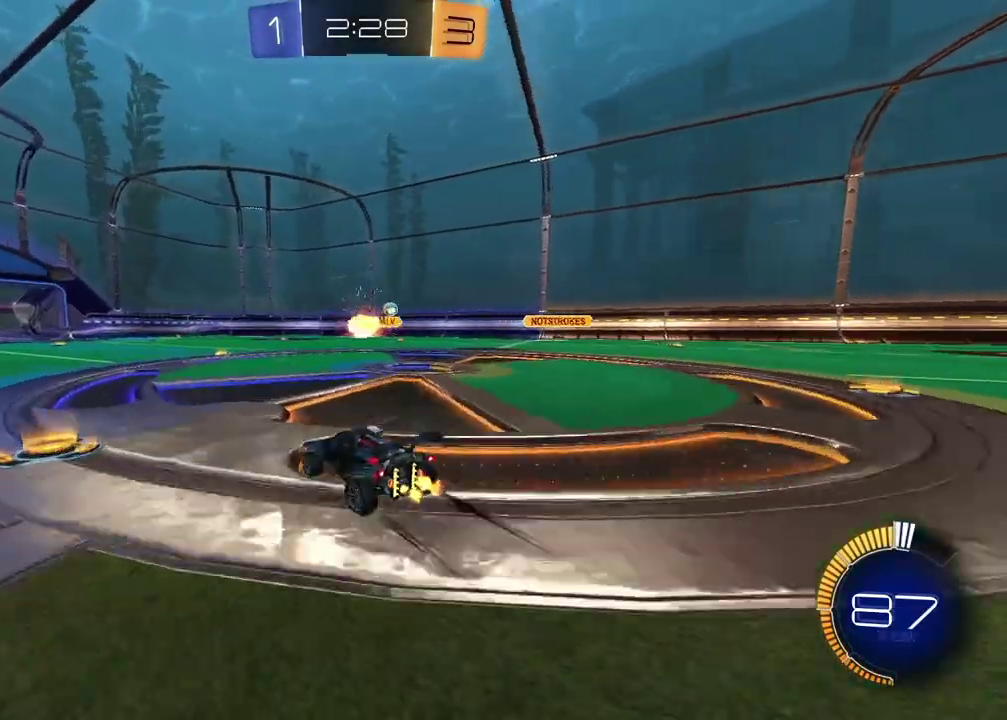
{"buttons": ["R2"], "left_stick": "right", "right_stick": "center", "events": [[167, "left_stick", "right"], [267, "left_stick", "center"], [383, "left_stick", "right"]]}
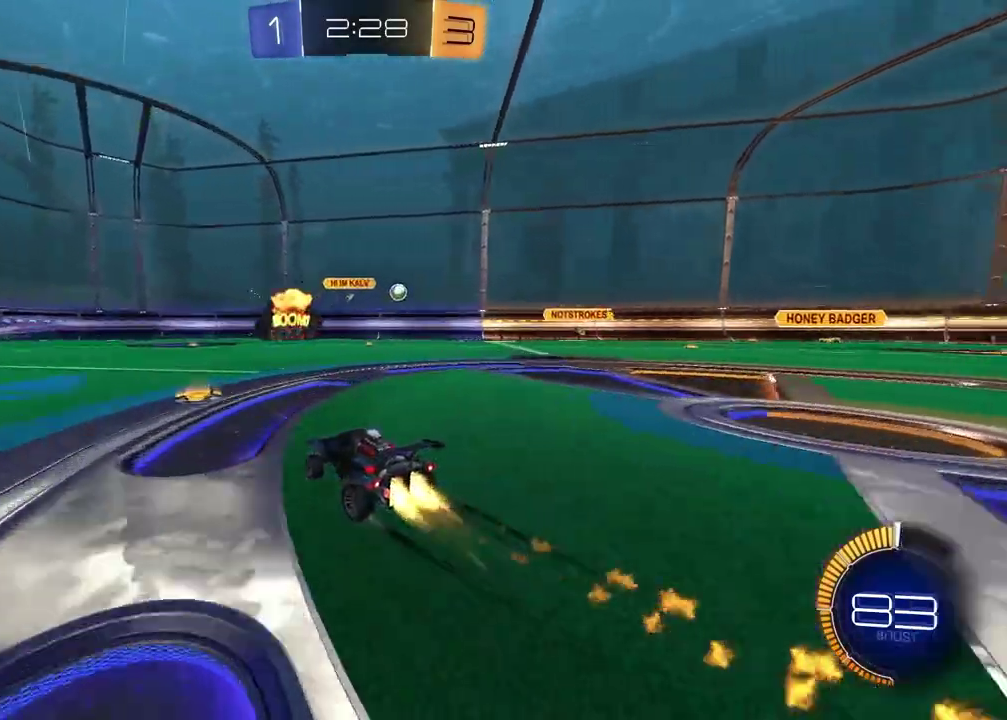
{"buttons": ["R2"], "left_stick": "left", "right_stick": "center", "events": [[183, "left_stick", "center"], [417, "left_stick", "left"]]}
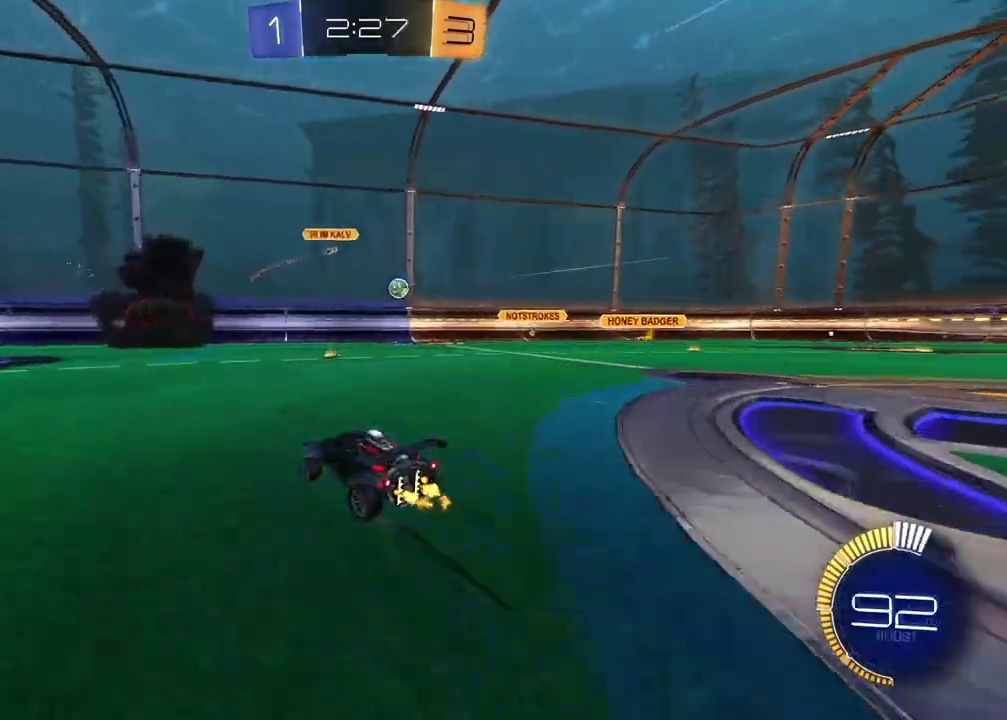
{"buttons": [], "left_stick": "right", "right_stick": "center", "events": [[200, "left_stick", "center"], [300, "left_stick", "right"], [317, "R2", "up"]]}
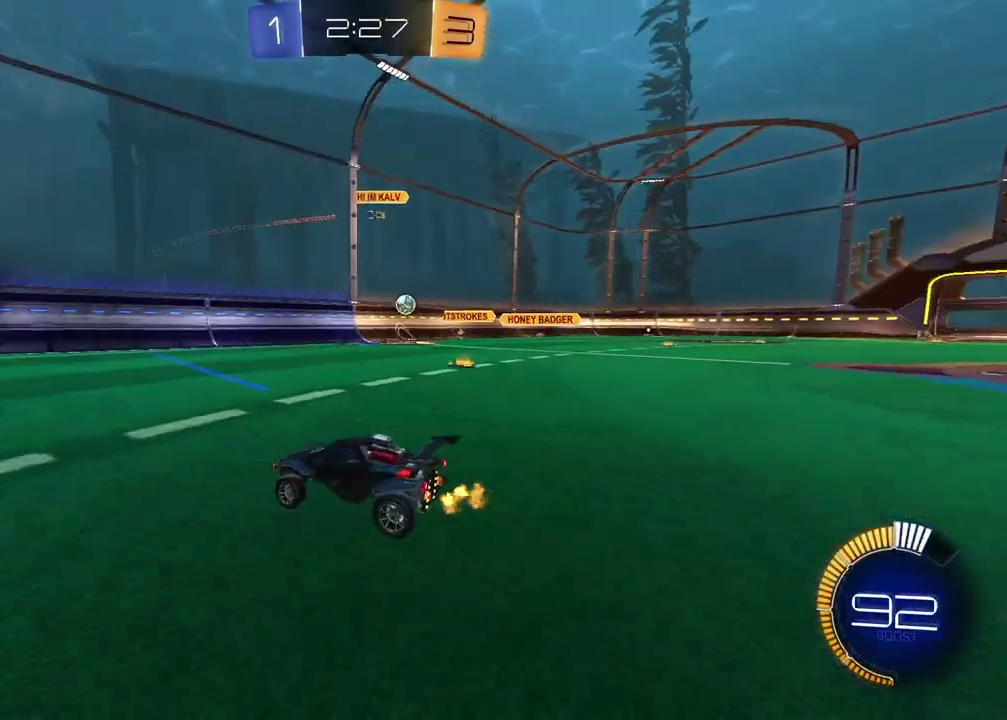
{"buttons": ["R2"], "left_stick": "right", "right_stick": "center", "events": [[33, "R2", "down"]]}
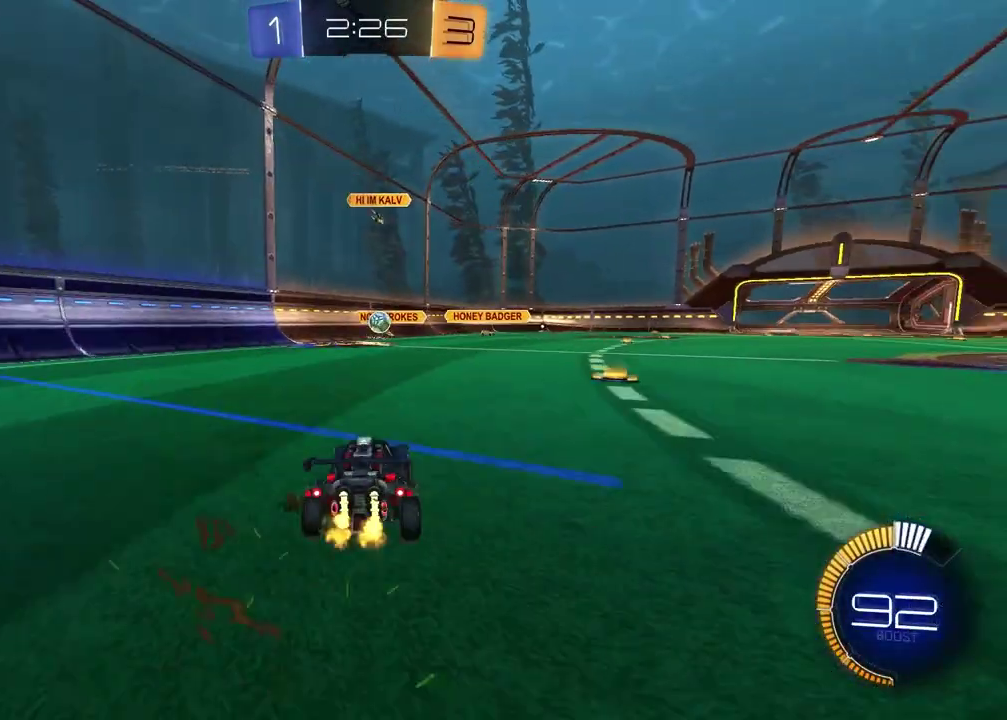
{"buttons": ["R2"], "left_stick": "left", "right_stick": "center", "events": [[100, "left_stick", "center"], [167, "left_stick", "left"]]}
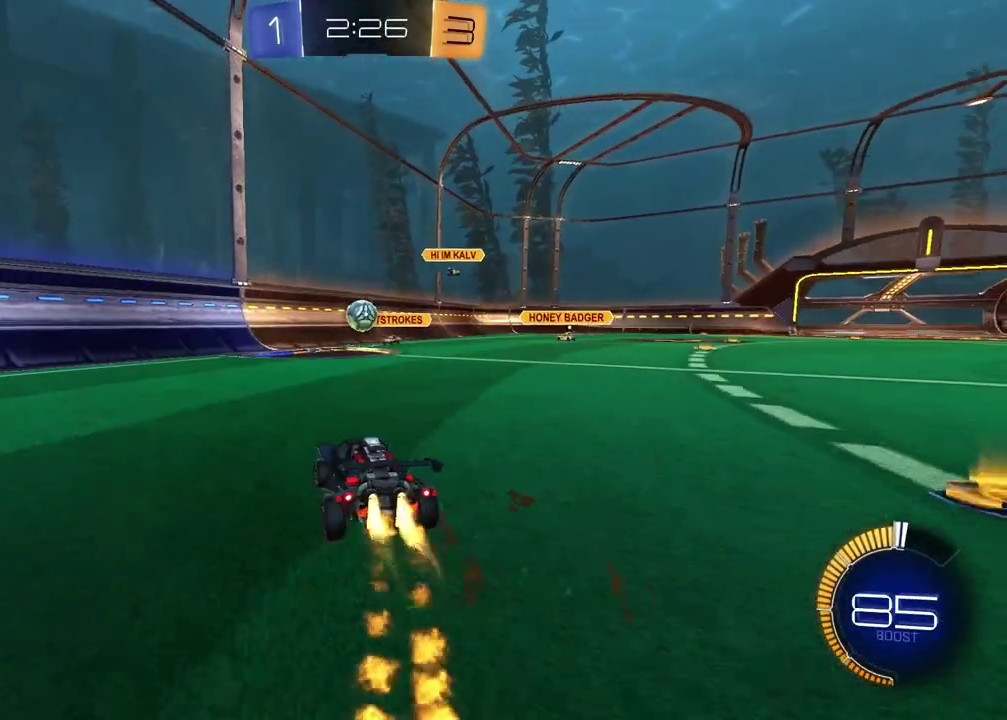
{"buttons": ["R2"], "left_stick": "down-left", "right_stick": "center", "events": [[33, "left_stick", "center"], [383, "CROSS", "down"], [383, "left_stick", "down-left"], [500, "CROSS", "up"]]}
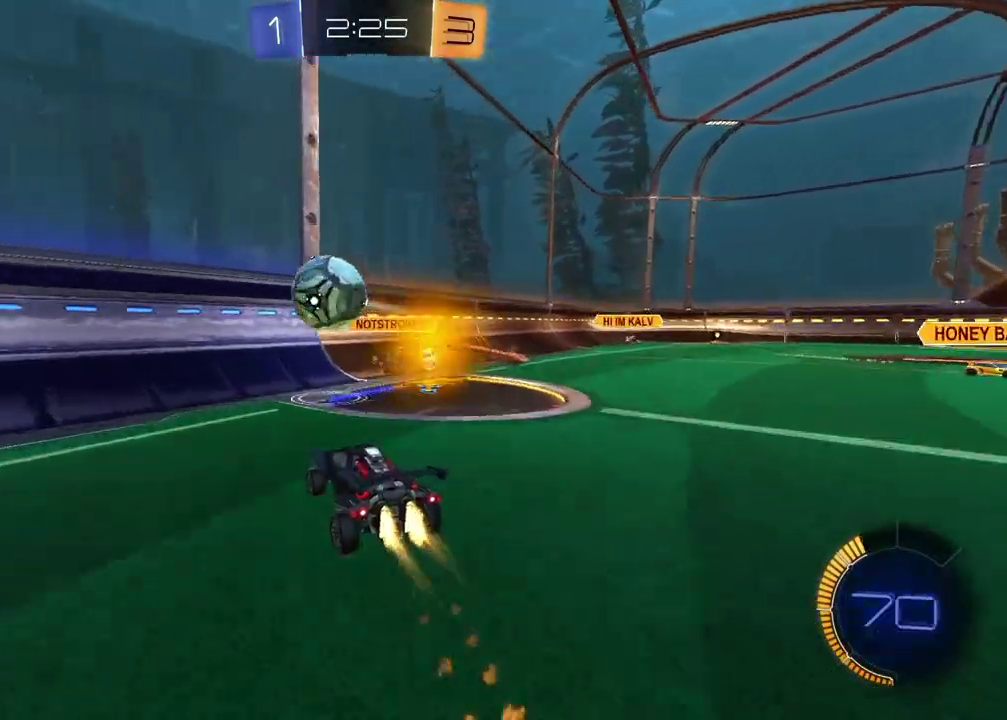
{"buttons": [], "left_stick": "down-right", "right_stick": "center"}
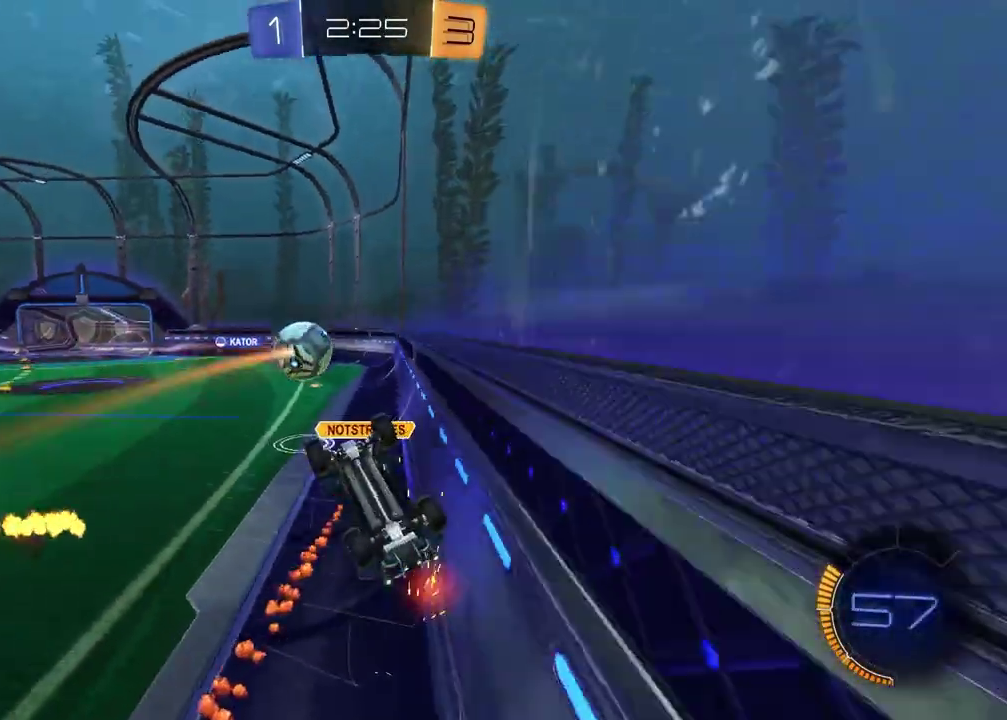
{"buttons": ["R2"], "left_stick": "center", "right_stick": "center"}
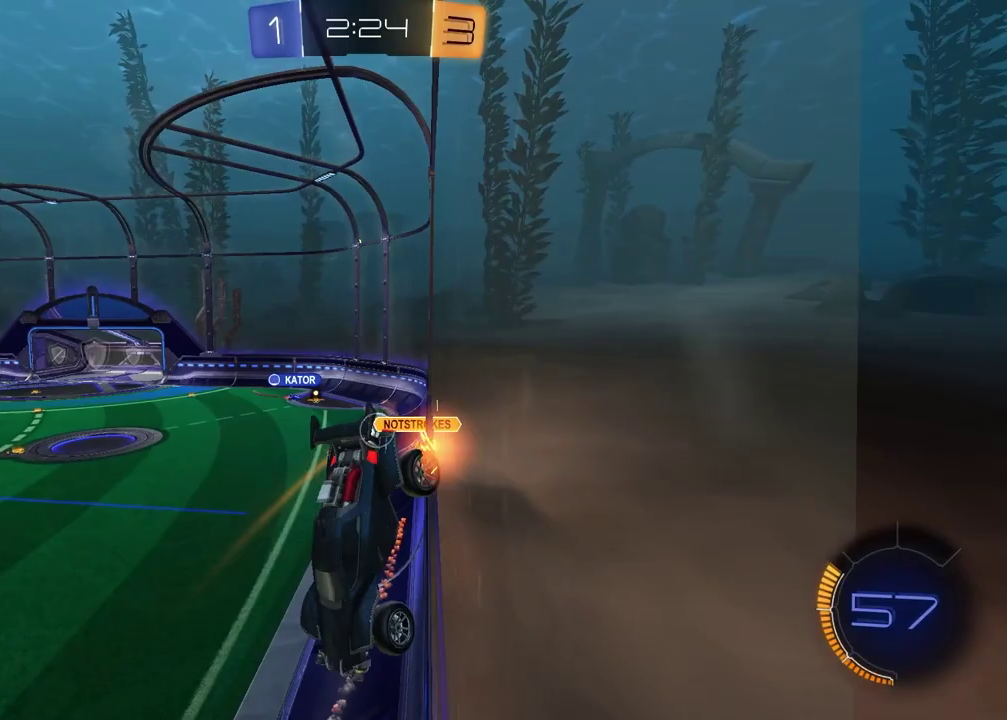
{"buttons": ["R2"], "left_stick": "right", "right_stick": "center", "events": [[50, "left_stick", "right"]]}
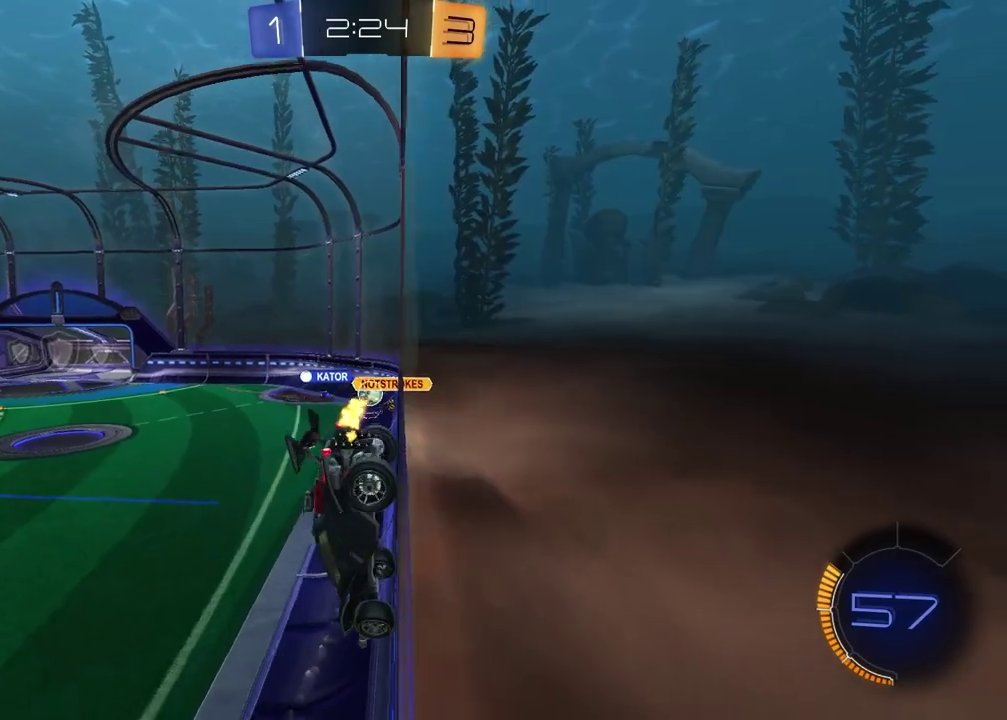
{"buttons": ["R2"], "left_stick": "down-right", "right_stick": "center"}
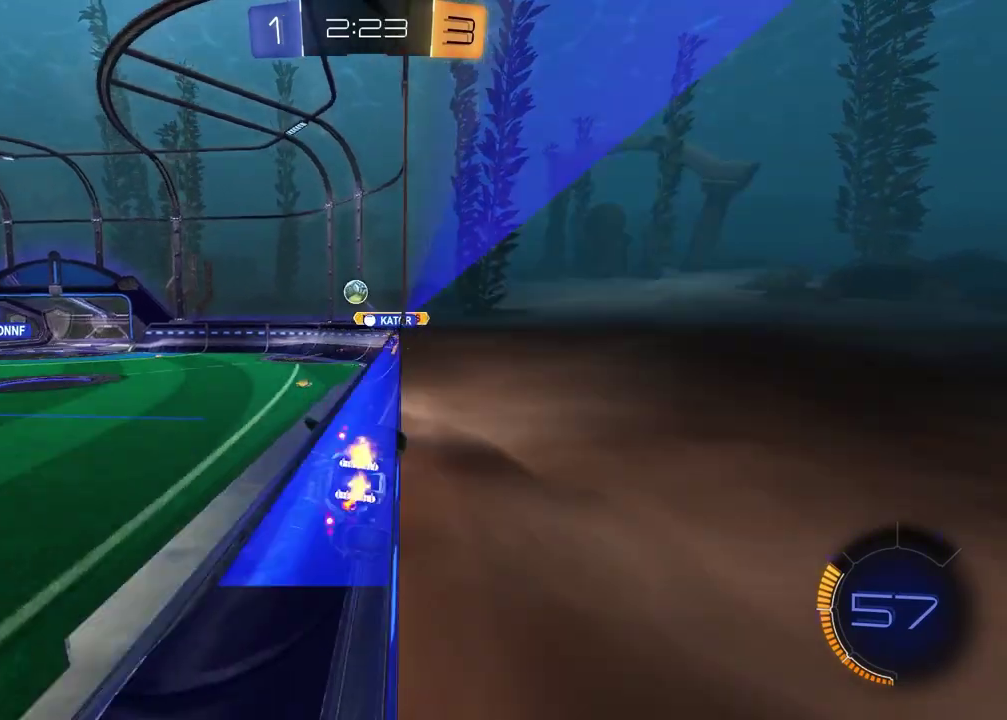
{"buttons": ["R2"], "left_stick": "up-left", "right_stick": "center"}
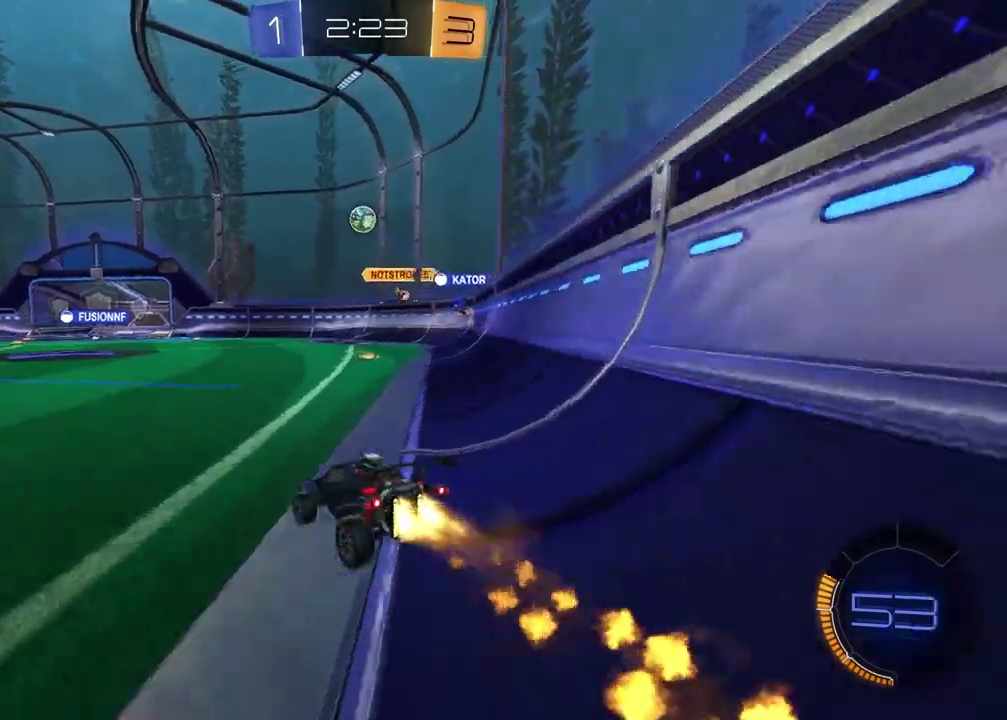
{"buttons": ["CROSS", "R2"], "left_stick": "left", "right_stick": "center", "events": [[50, "left_stick", "center"], [350, "left_stick", "up"], [367, "CROSS", "down"], [433, "CROSS", "up"], [483, "CROSS", "down"], [500, "left_stick", "left"]]}
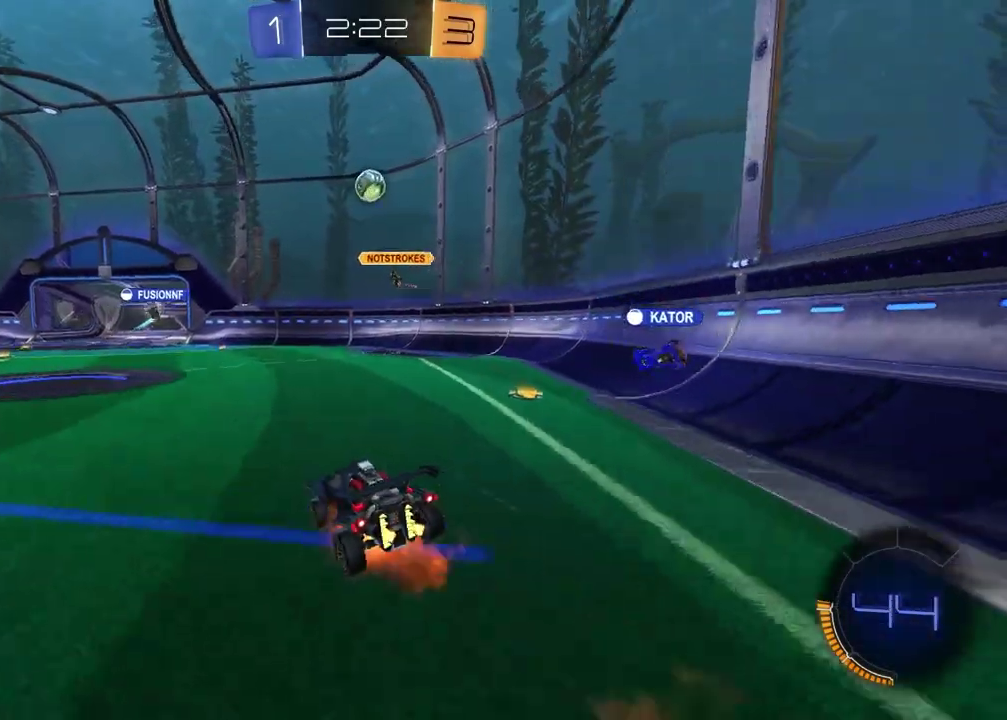
{"buttons": [], "left_stick": "down-left", "right_stick": "center", "events": [[67, "CROSS", "up"], [83, "left_stick", "down"], [100, "R2", "up"], [233, "left_stick", "down-right"], [283, "left_stick", "center"], [483, "left_stick", "down-left"]]}
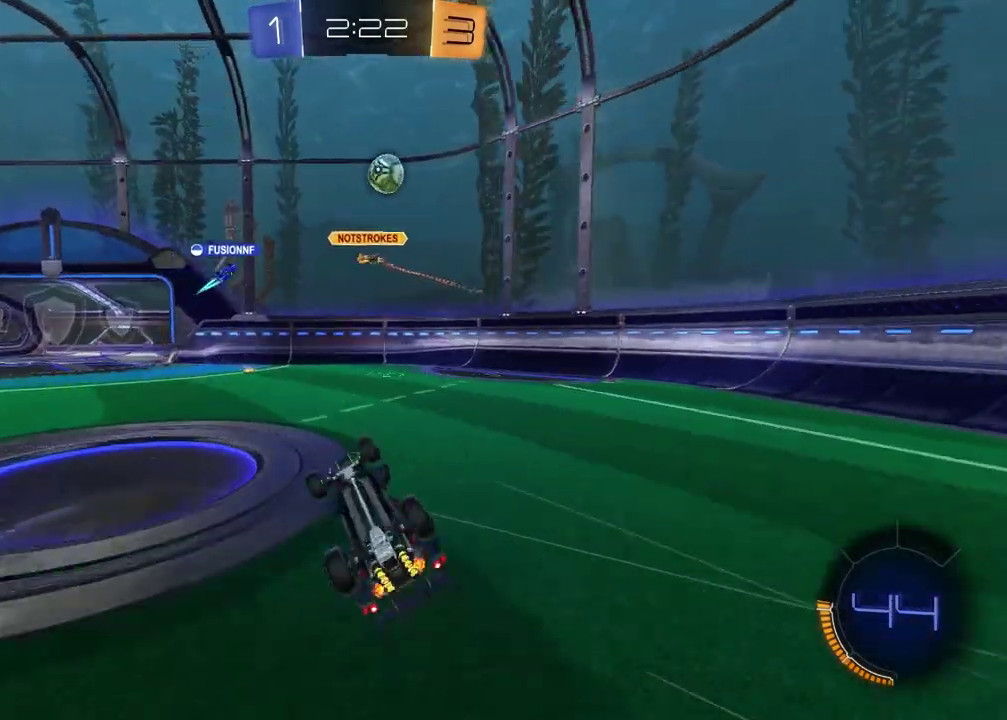
{"buttons": ["R2"], "left_stick": "center", "right_stick": "center", "events": [[250, "left_stick", "center"], [367, "R2", "down"]]}
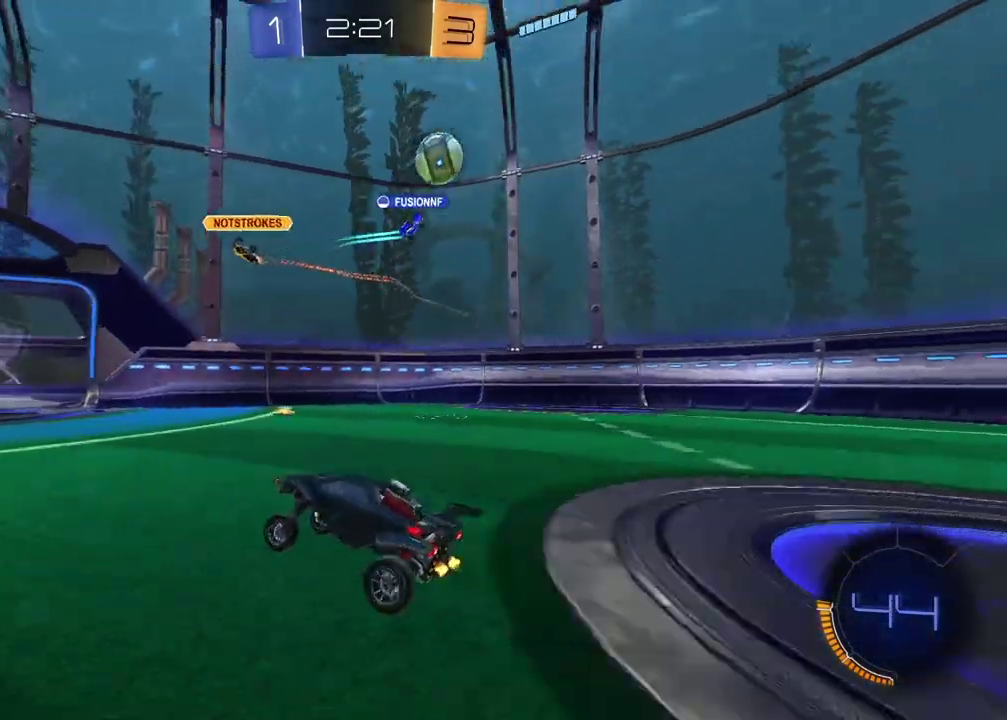
{"buttons": ["R2"], "left_stick": "right", "right_stick": "center", "events": [[433, "left_stick", "right"]]}
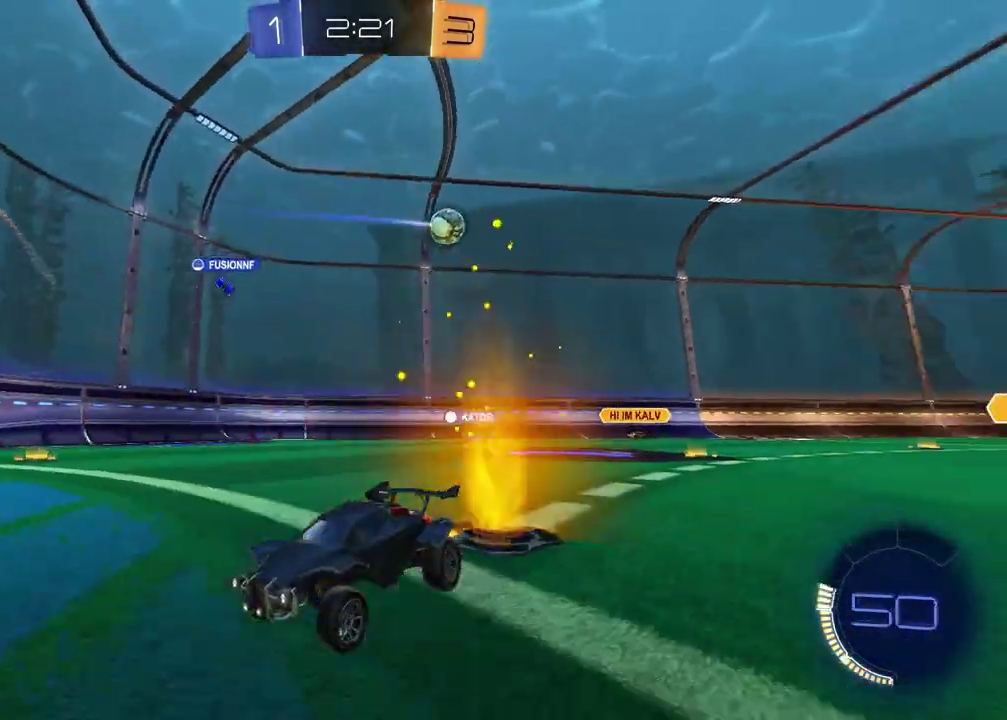
{"buttons": ["R2"], "left_stick": "right", "right_stick": "center", "events": []}
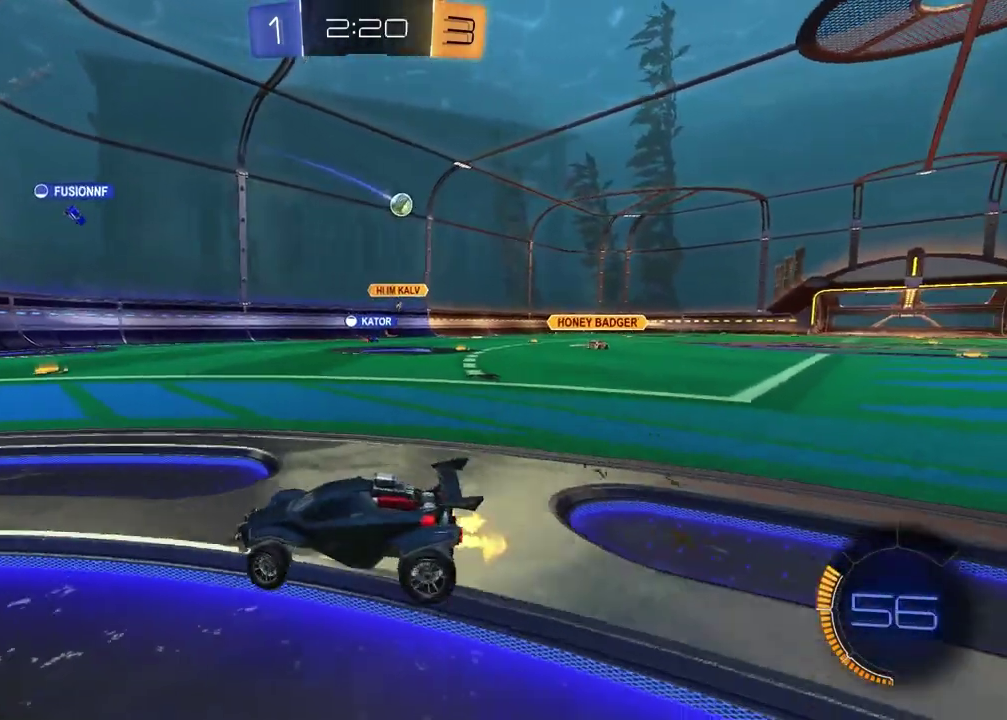
{"buttons": ["R2"], "left_stick": "right", "right_stick": "center", "events": []}
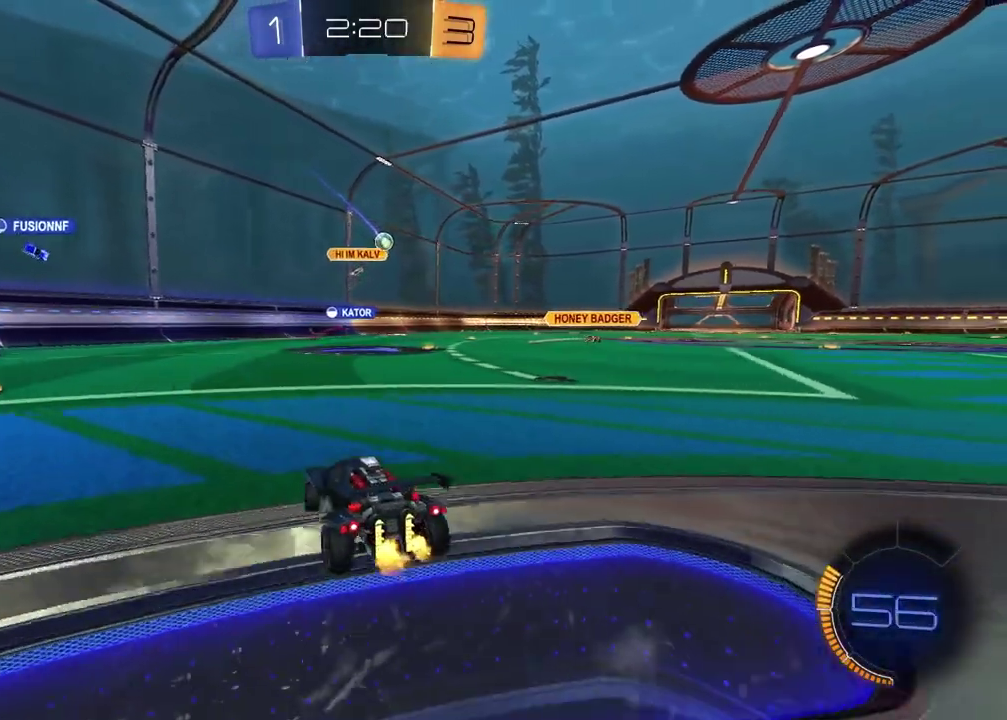
{"buttons": ["R2"], "left_stick": "center", "right_stick": "center", "events": [[350, "left_stick", "center"]]}
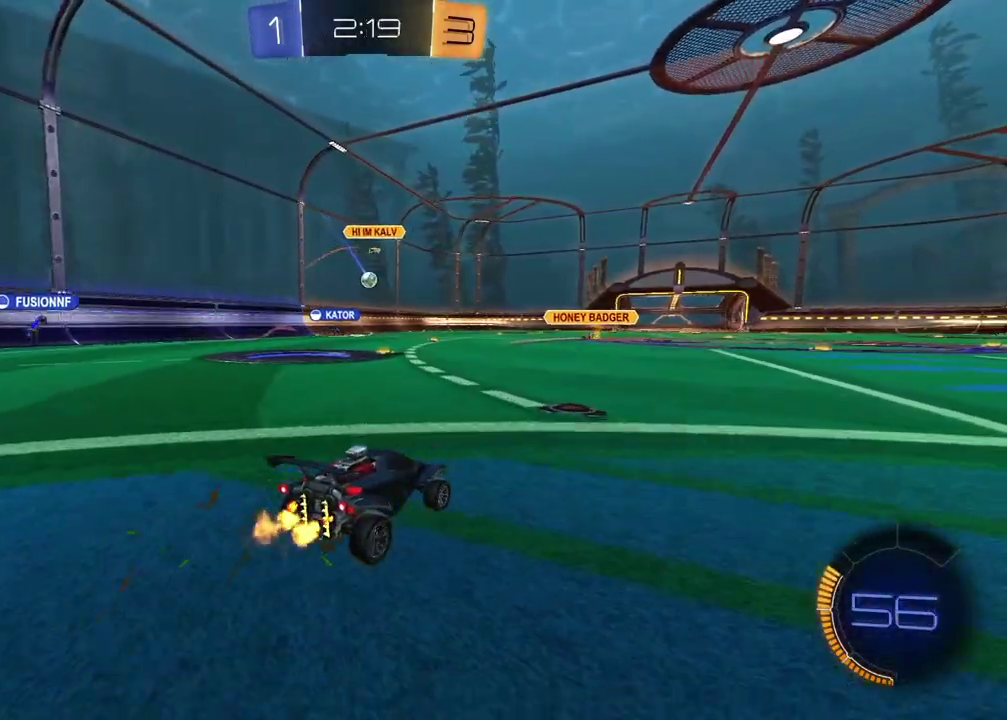
{"buttons": ["R2"], "left_stick": "down-left", "right_stick": "center", "events": [[233, "CROSS", "down"], [317, "CROSS", "up"], [333, "left_stick", "down-left"], [367, "CROSS", "down"], [483, "CROSS", "up"]]}
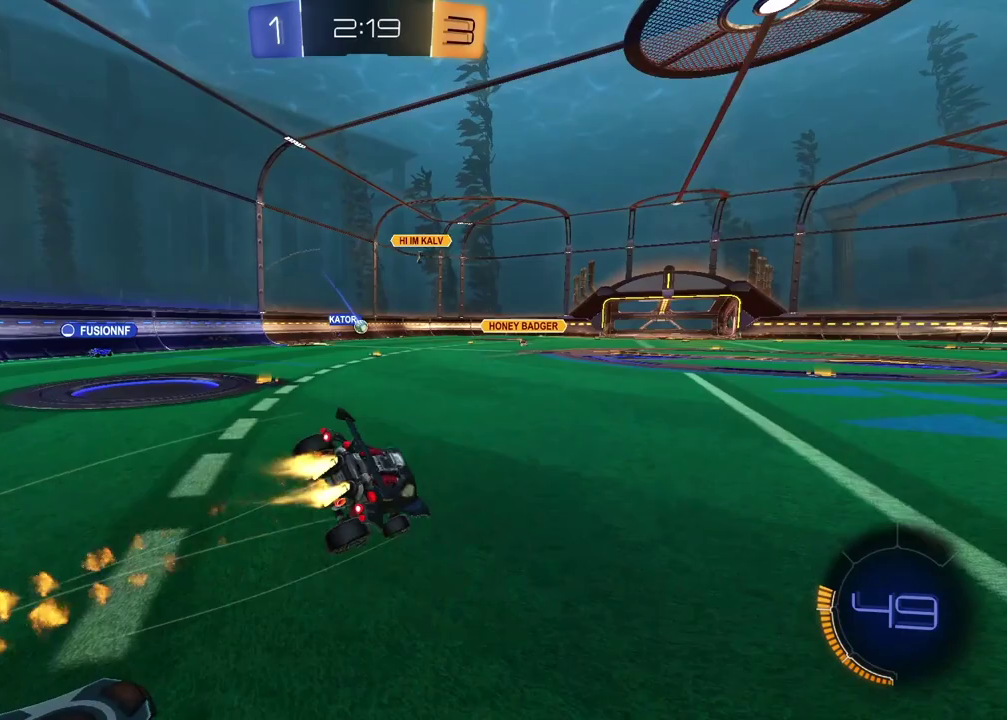
{"buttons": ["SQUARE", "R2"], "left_stick": "down-right", "right_stick": "center", "events": [[183, "SQUARE", "down"], [267, "left_stick", "down-right"]]}
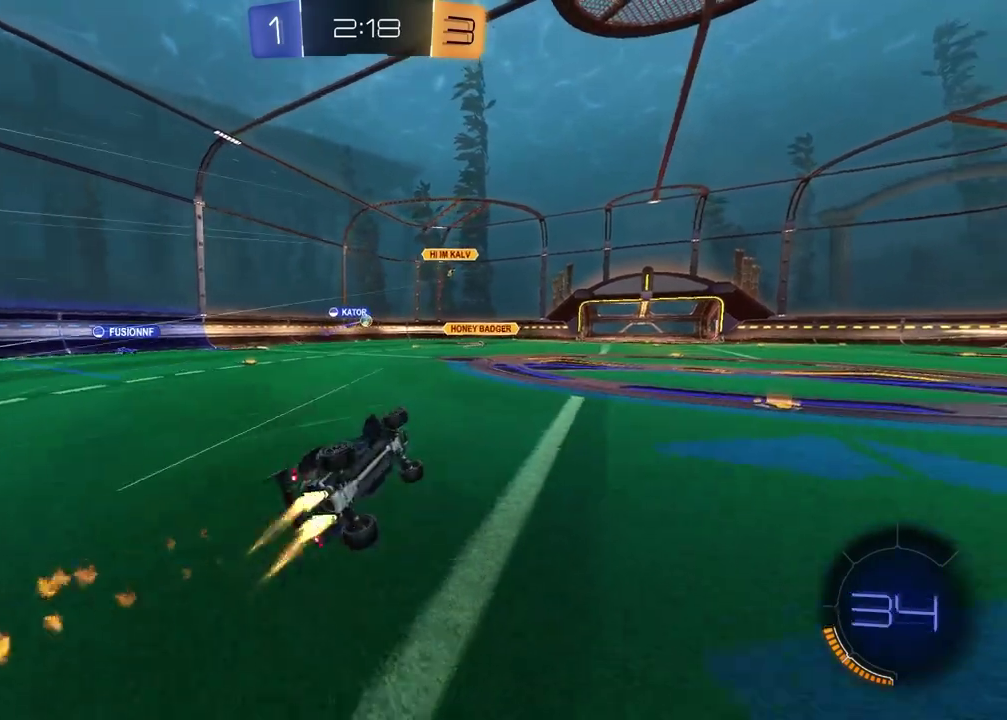
{"buttons": ["R2"], "left_stick": "center", "right_stick": "center", "events": [[100, "SQUARE", "up"], [167, "left_stick", "center"]]}
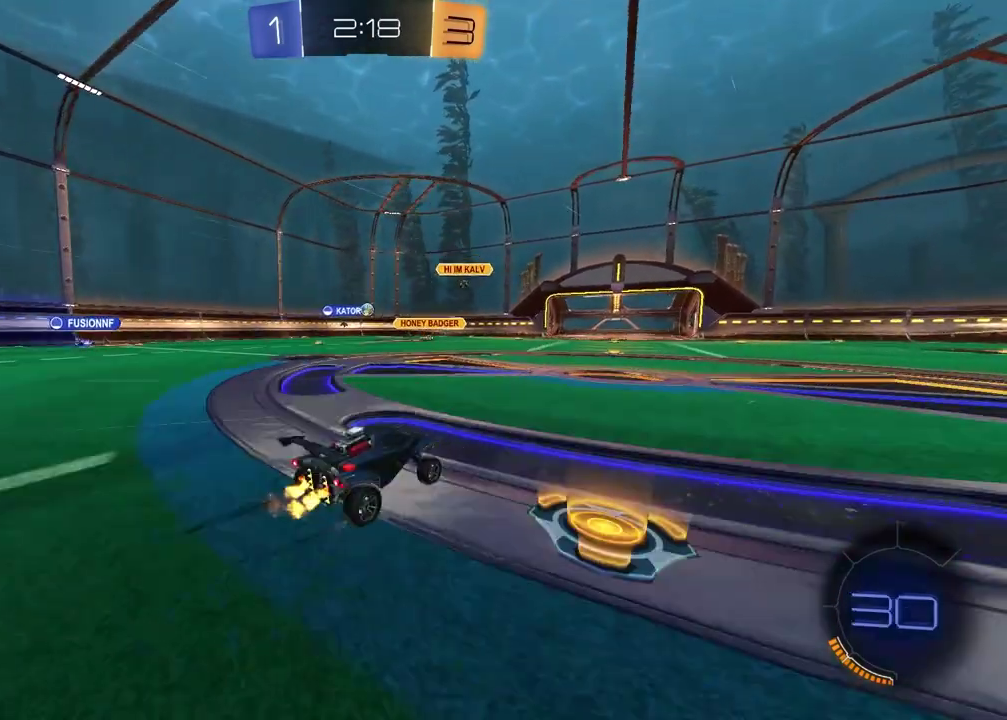
{"buttons": [], "left_stick": "center", "right_stick": "center", "events": [[183, "left_stick", "left"], [300, "left_stick", "center"], [450, "R2", "up"]]}
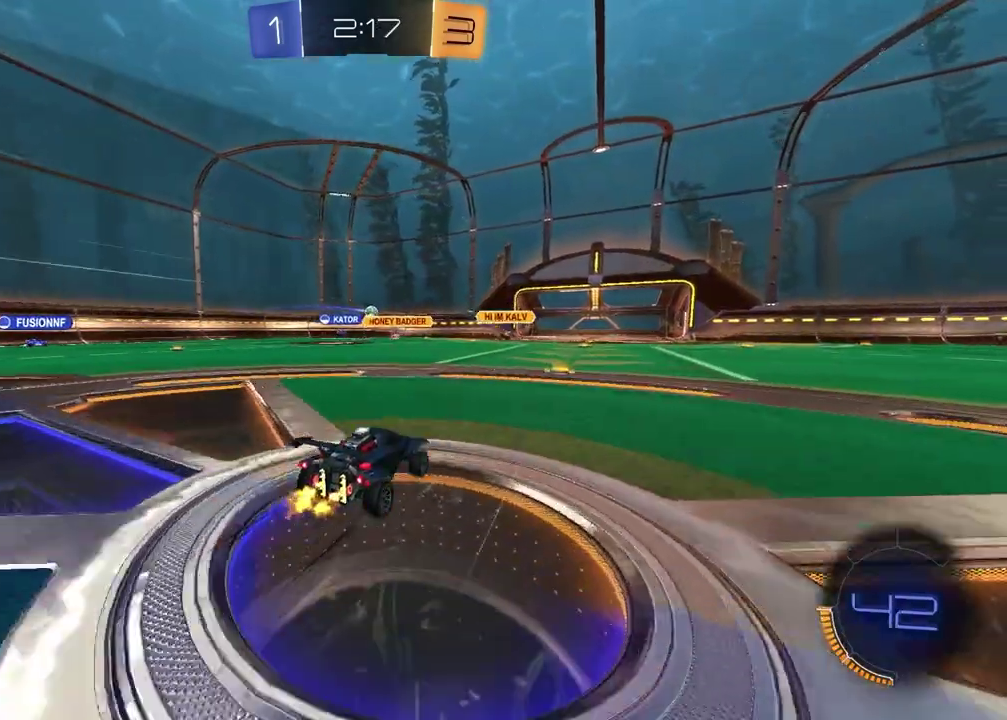
{"buttons": [], "left_stick": "left", "right_stick": "center", "events": [[100, "left_stick", "right"], [133, "L2", "down"], [233, "left_stick", "center"], [283, "L2", "up"], [450, "left_stick", "left"]]}
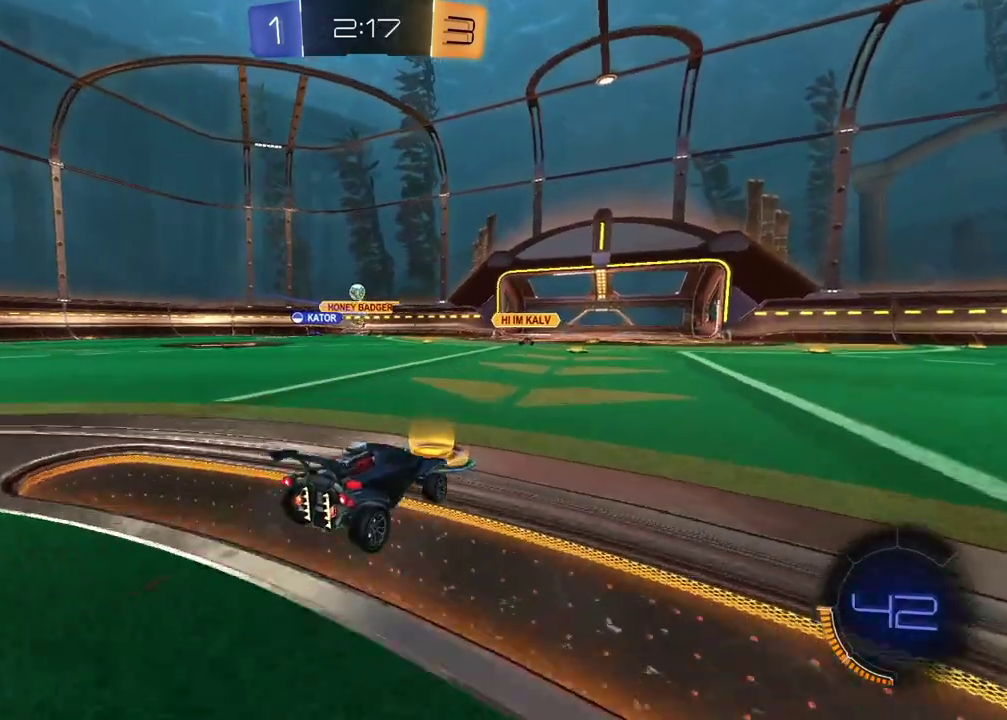
{"buttons": [], "left_stick": "left", "right_stick": "center", "events": [[83, "left_stick", "center"], [333, "left_stick", "left"]]}
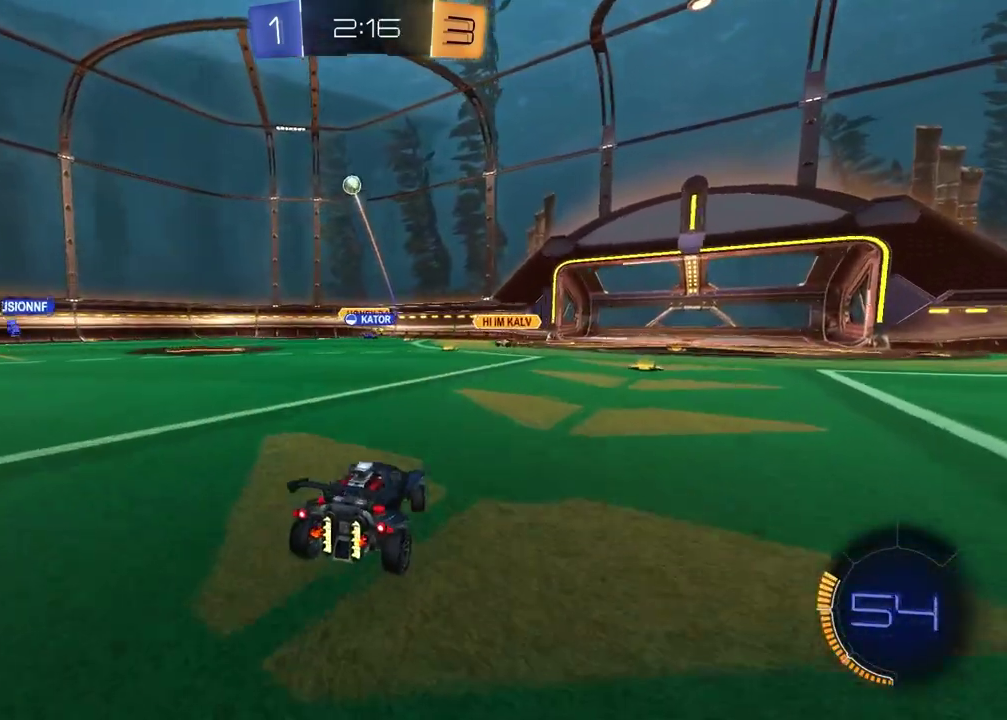
{"buttons": ["R2"], "left_stick": "left", "right_stick": "center", "events": [[33, "R2", "down"]]}
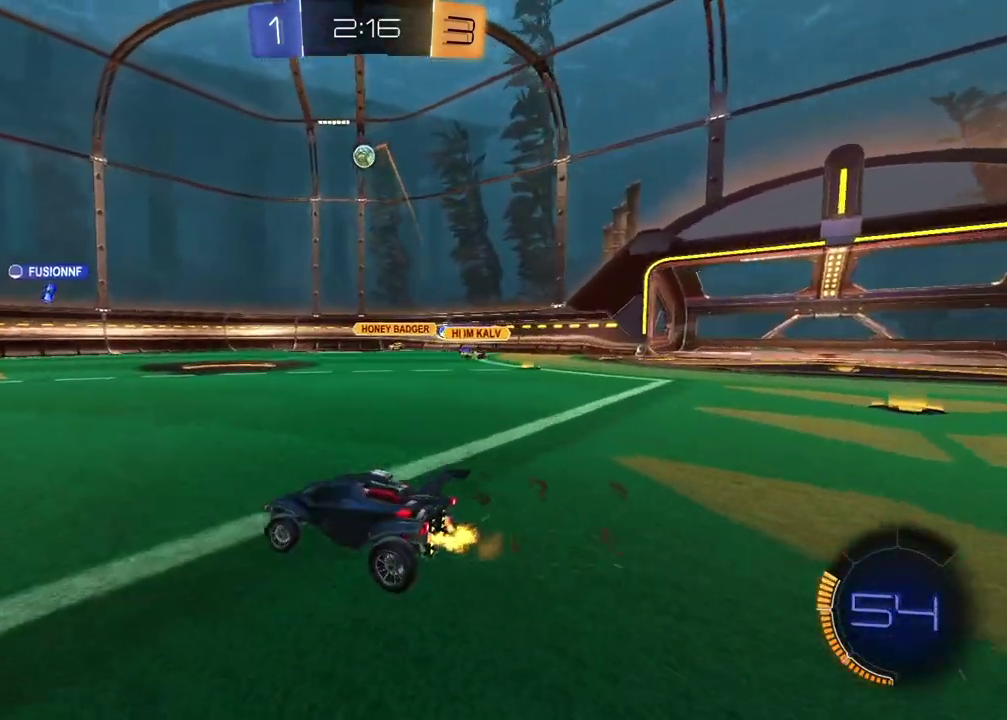
{"buttons": ["R2"], "left_stick": "center", "right_stick": "center", "events": [[333, "left_stick", "center"]]}
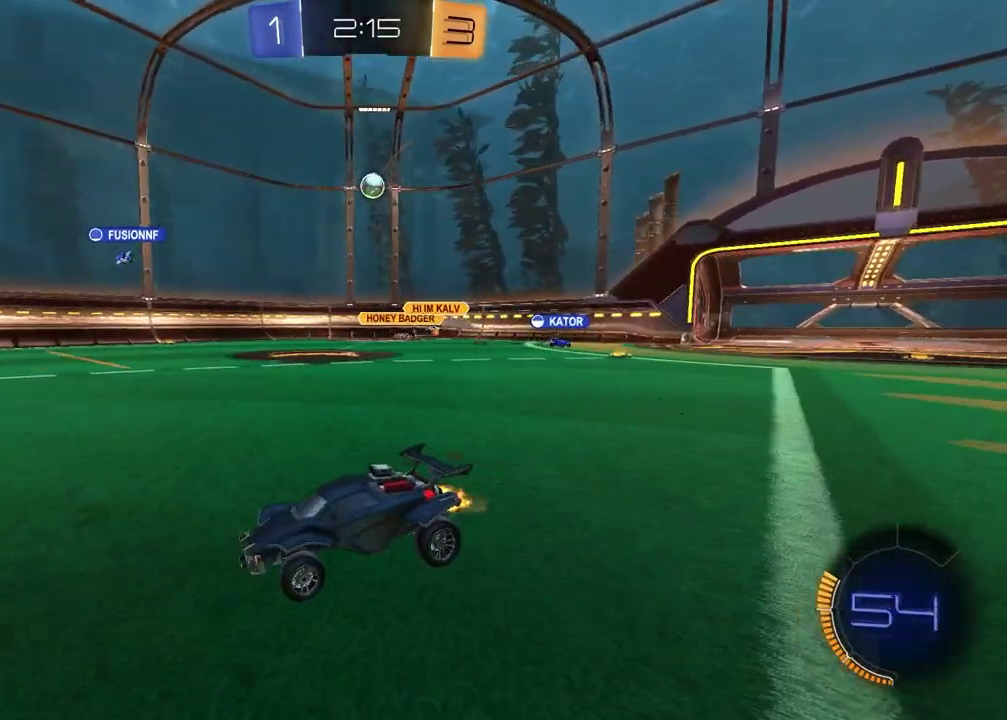
{"buttons": ["R2"], "left_stick": "center", "right_stick": "center", "events": []}
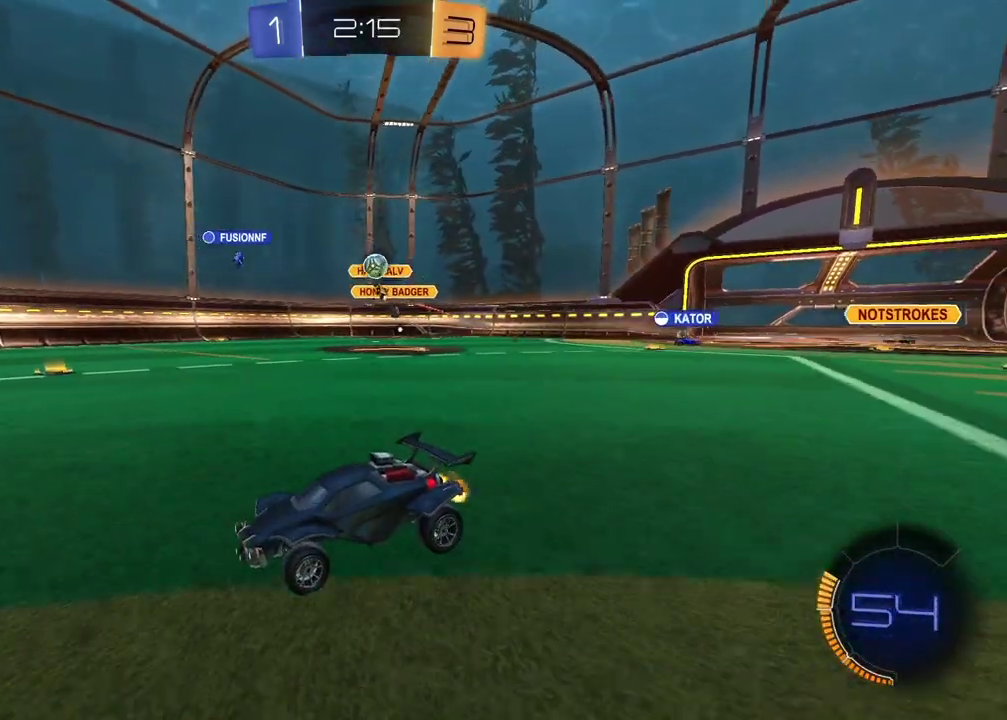
{"buttons": ["L2"], "left_stick": "center", "right_stick": "center", "events": [[350, "R2", "up"], [350, "left_stick", "right"], [467, "left_stick", "center"], [500, "L2", "down"]]}
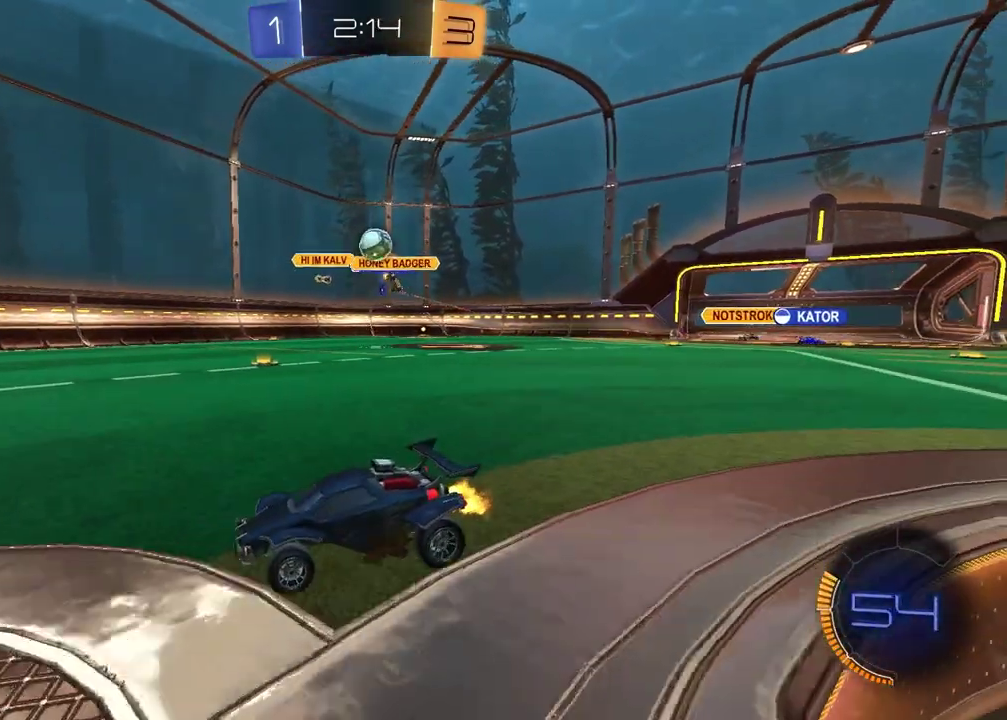
{"buttons": [], "left_stick": "up-right", "right_stick": "center", "events": [[67, "left_stick", "left"], [150, "L2", "up"], [250, "left_stick", "center"], [467, "left_stick", "up-right"]]}
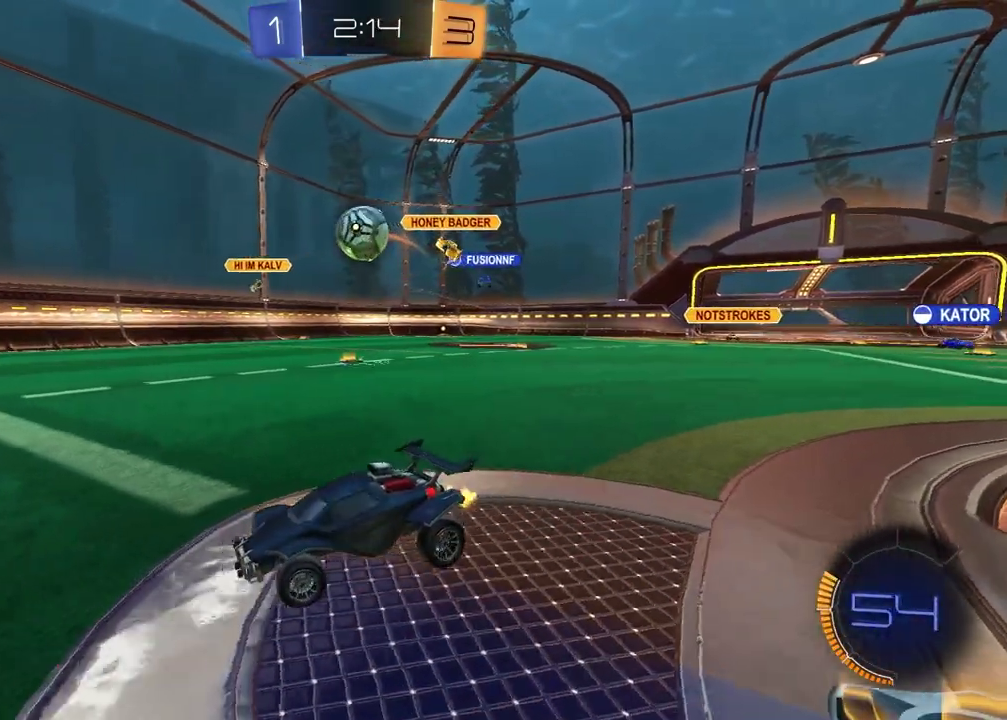
{"buttons": [], "left_stick": "right", "right_stick": "center", "events": [[67, "R2", "down"], [83, "left_stick", "center"], [467, "R2", "up"], [483, "left_stick", "right"]]}